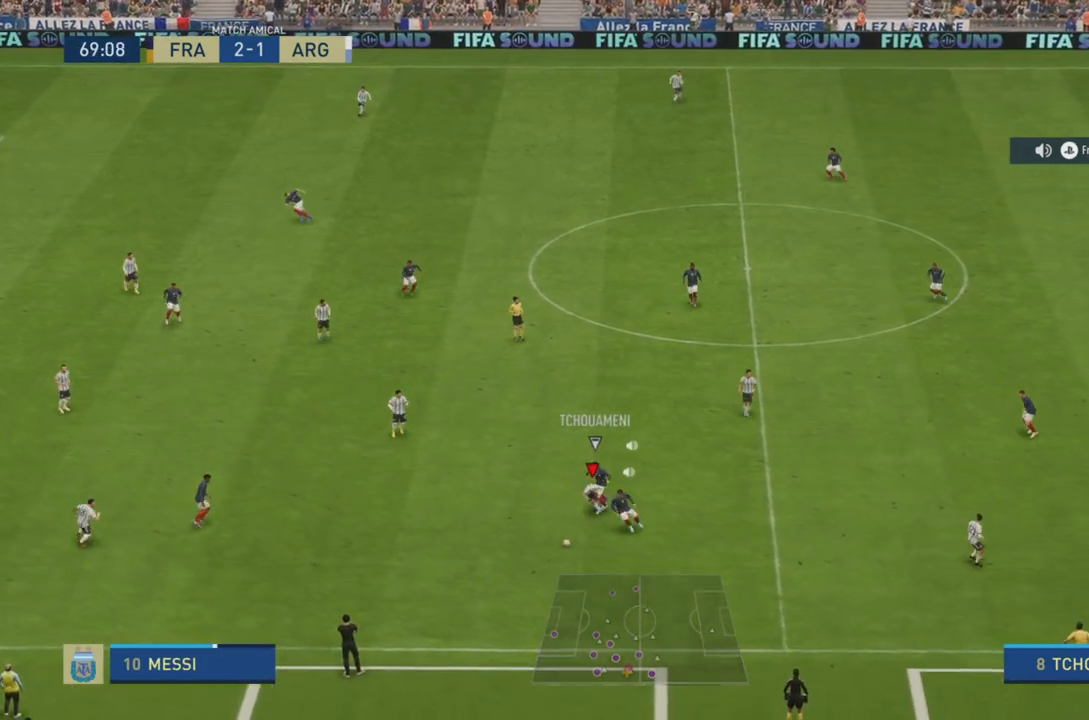
Gameplay with a controller (PlayStation layout); each line is a JSON object with the inputs held at the frame after it. "events" lists button and stick changes between this image and that frame as [ms after this image, input, new state], when the widget could be followed in between. Not read: L3 R3.
{"buttons": ["R2"], "left_stick": "down", "right_stick": "center", "events": [[150, "left_stick", "down"], [200, "R2", "up"], [217, "L1", "down"], [284, "R2", "down"], [284, "left_stick", "down-left"], [367, "L1", "up"], [501, "left_stick", "down"]]}
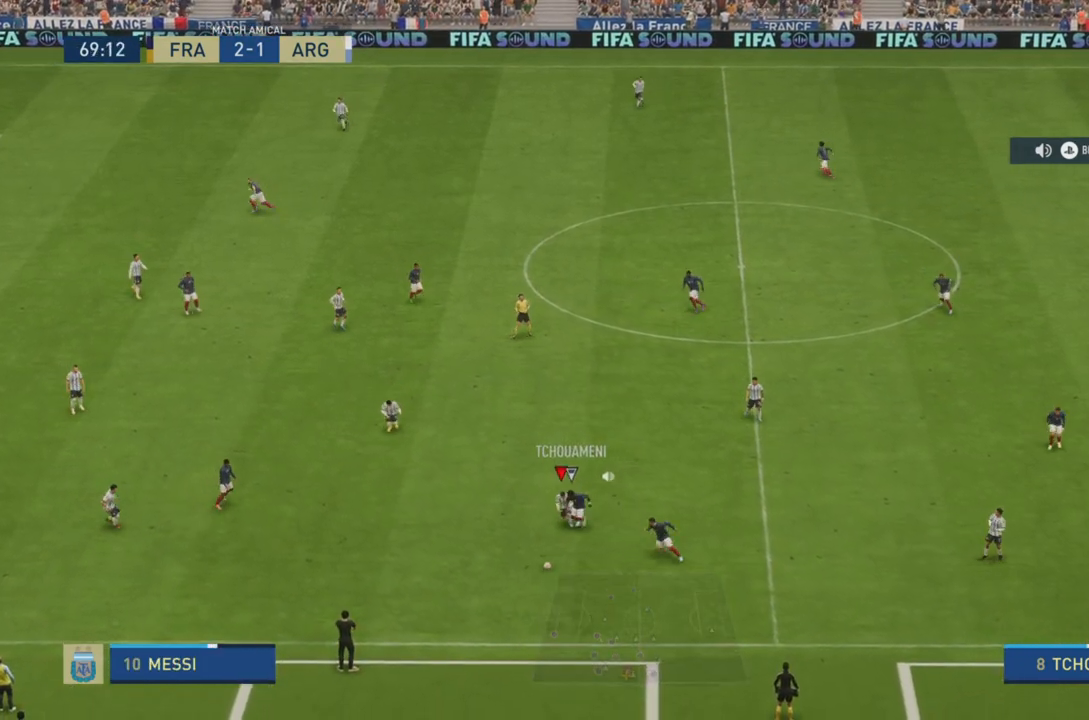
{"buttons": ["R2"], "left_stick": "down", "right_stick": "center", "events": []}
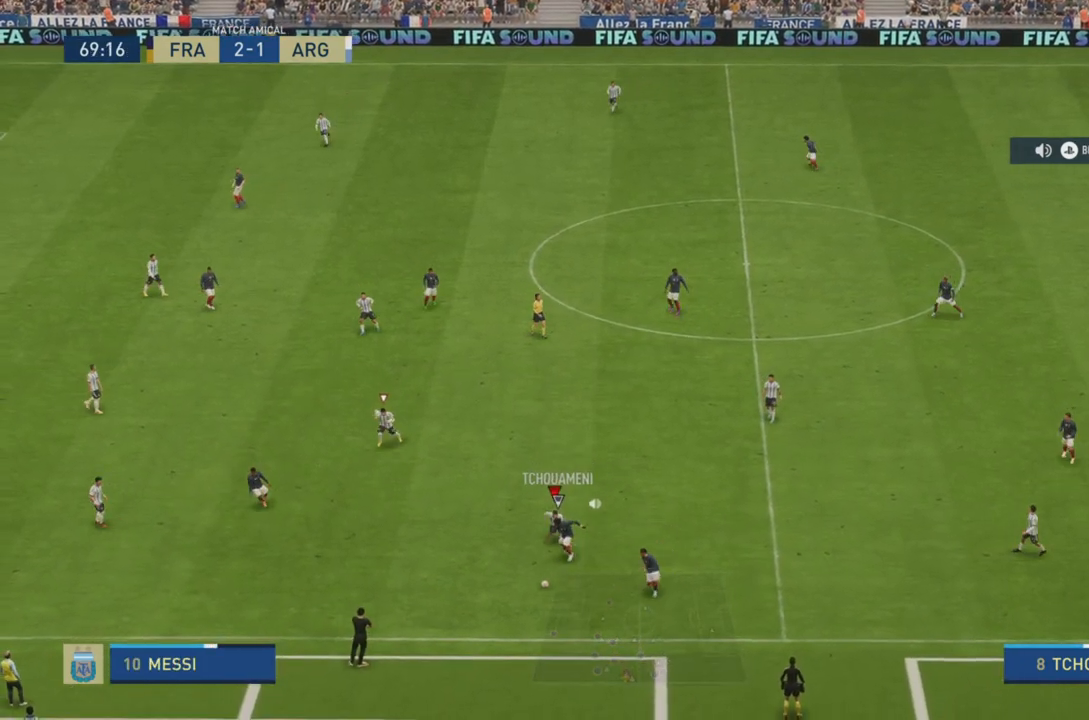
{"buttons": ["CIRCLE", "L2", "R2"], "left_stick": "down", "right_stick": "center", "events": [[467, "L2", "down"], [501, "CIRCLE", "down"]]}
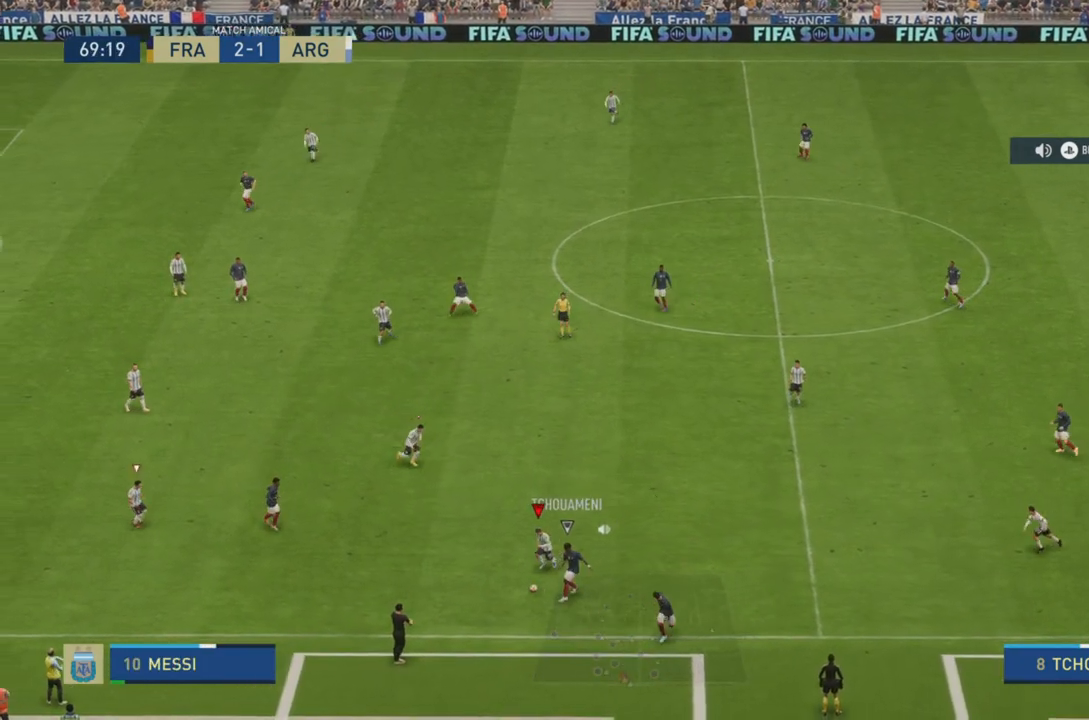
{"buttons": ["R2"], "left_stick": "up-right", "right_stick": "center"}
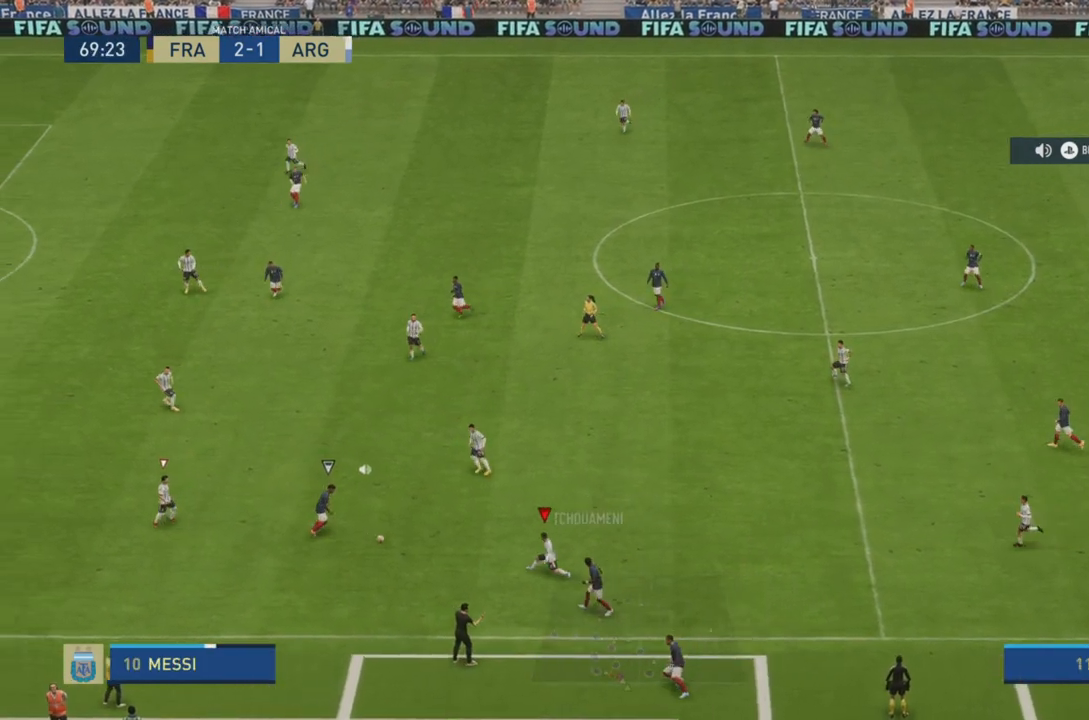
{"buttons": ["L2", "R2"], "left_stick": "up-right", "right_stick": "center", "events": [[50, "L1", "down"], [150, "L1", "up"], [267, "L2", "down"]]}
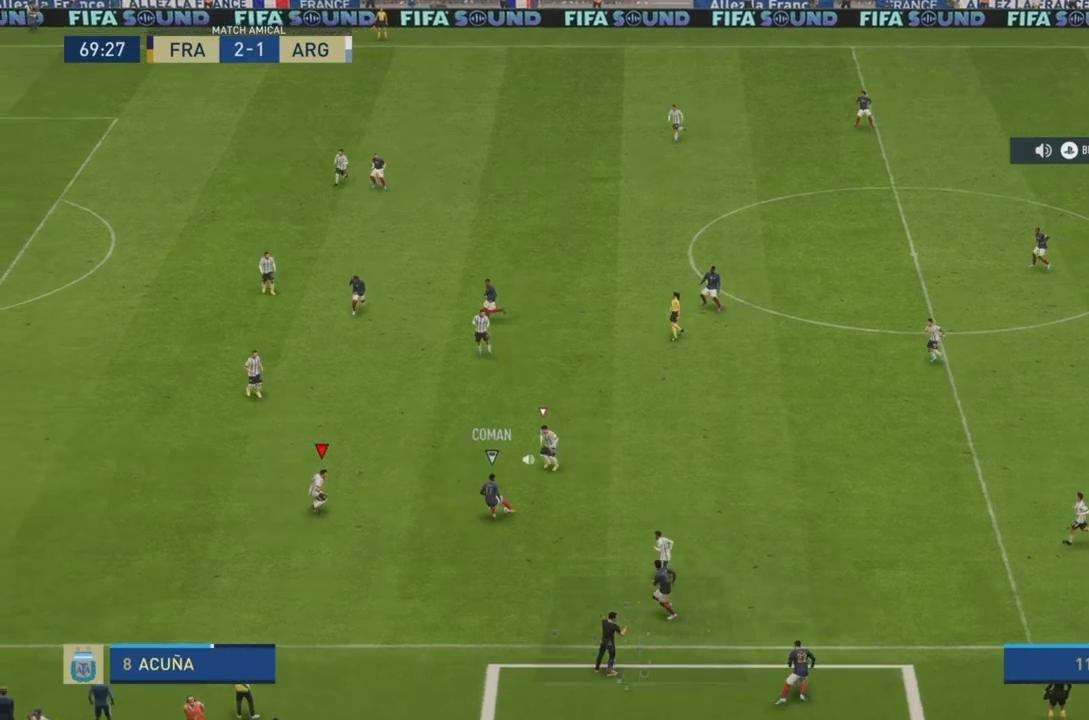
{"buttons": ["L2", "R2"], "left_stick": "down-right", "right_stick": "center", "events": [[250, "left_stick", "right"], [383, "left_stick", "down-right"]]}
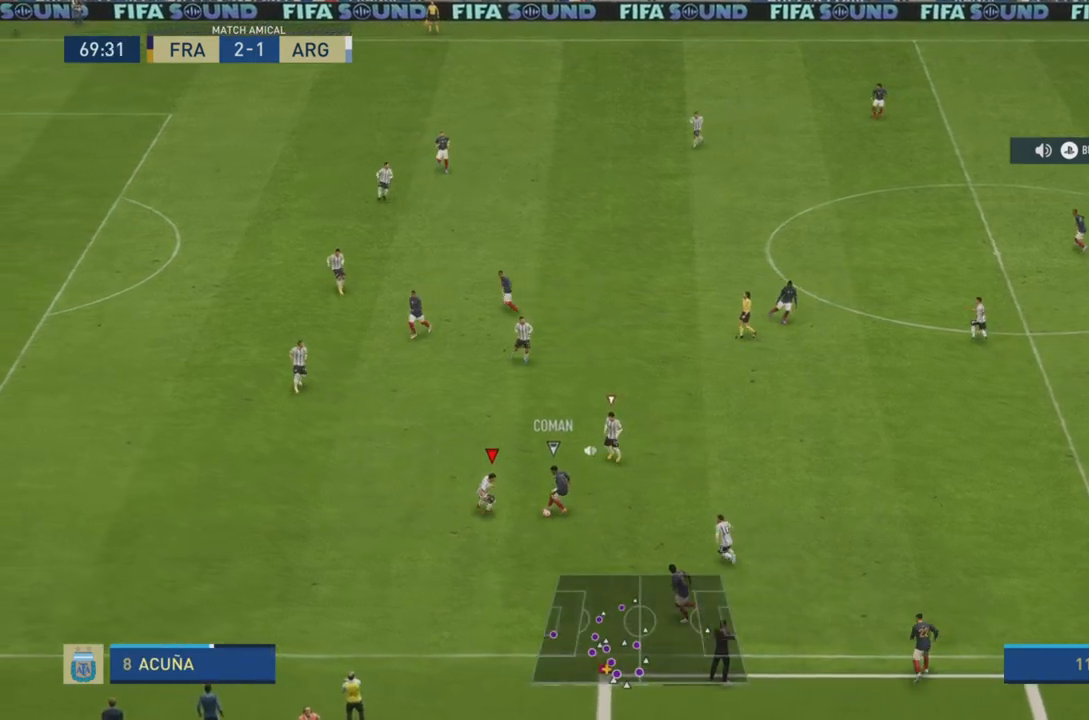
{"buttons": ["L2", "R2"], "left_stick": "up-right", "right_stick": "center", "events": [[284, "left_stick", "up-right"]]}
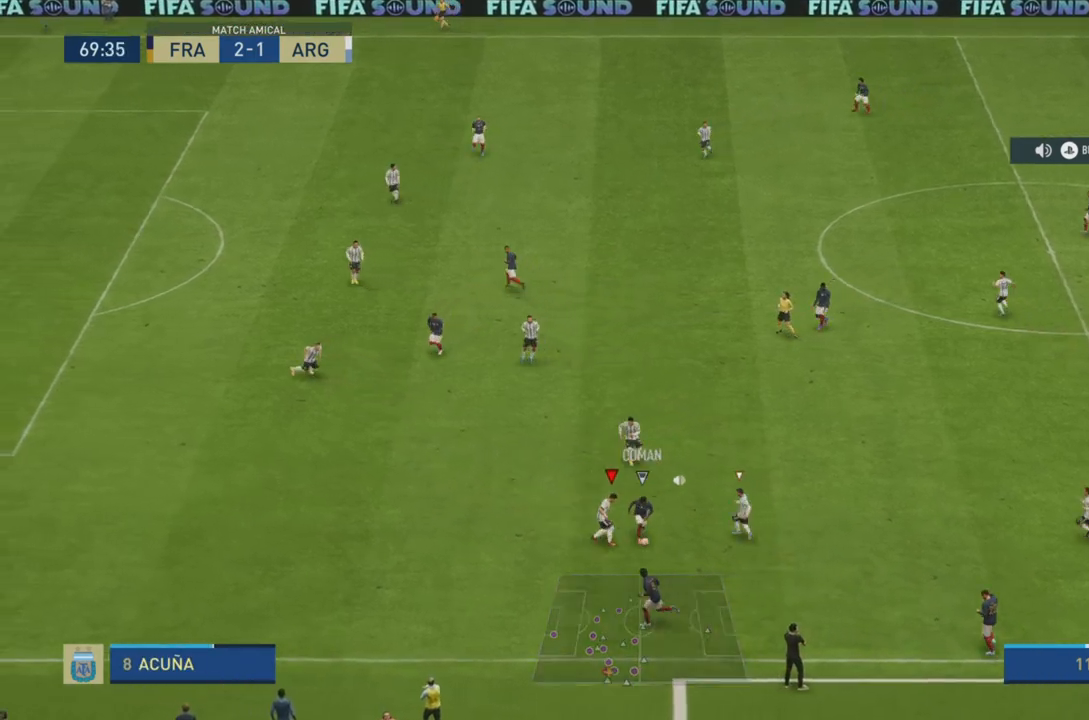
{"buttons": ["L2", "R2"], "left_stick": "down-right", "right_stick": "center", "events": [[100, "left_stick", "right"], [433, "left_stick", "down-right"]]}
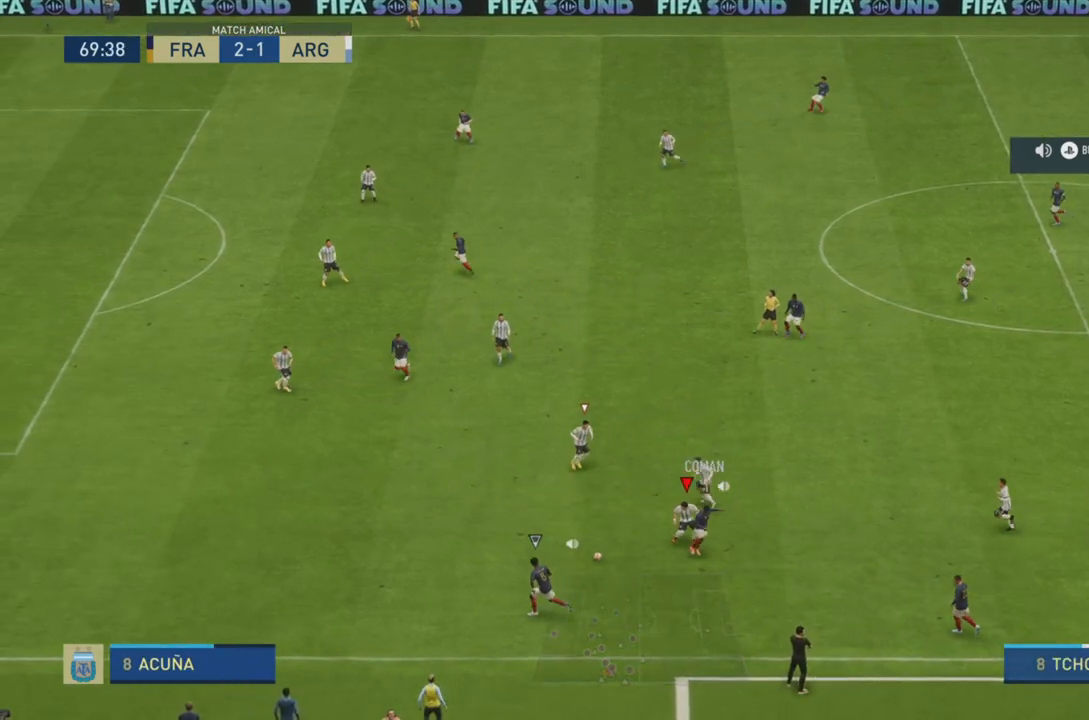
{"buttons": ["L1", "R2"], "left_stick": "left", "right_stick": "center", "events": [[34, "left_stick", "down"], [67, "L2", "up"], [367, "left_stick", "down-left"], [467, "L1", "down"], [467, "left_stick", "left"]]}
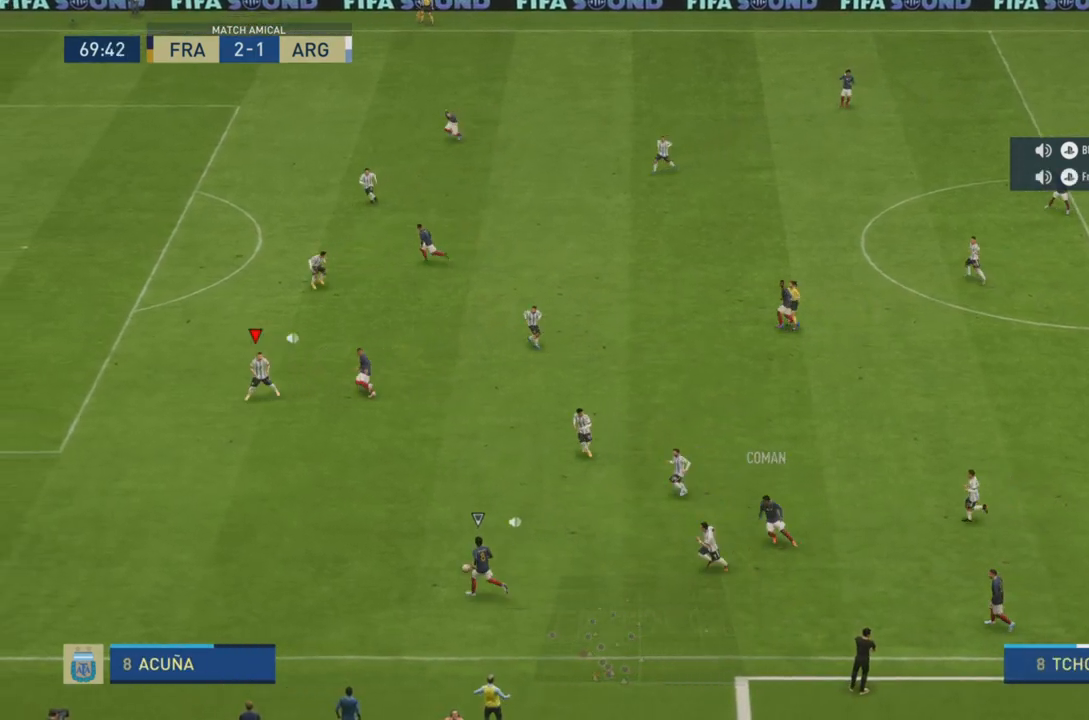
{"buttons": ["L2", "R2"], "left_stick": "down", "right_stick": "center", "events": [[100, "L1", "up"], [233, "left_stick", "down-left"], [383, "left_stick", "down"], [483, "L2", "down"]]}
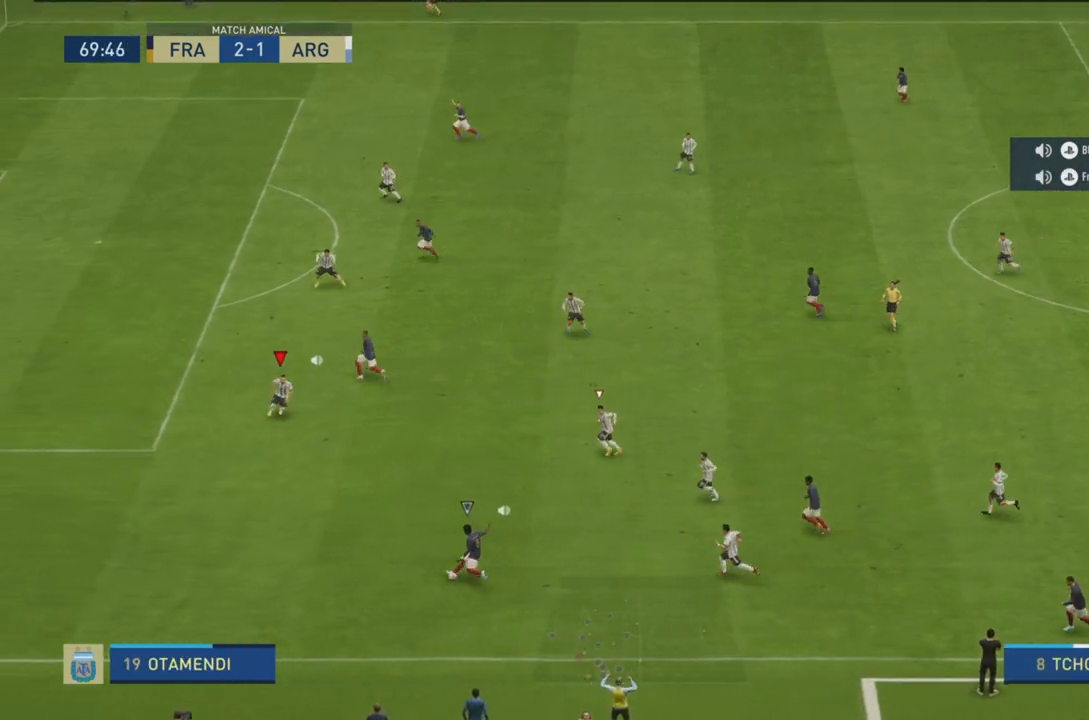
{"buttons": ["L2", "R2"], "left_stick": "up", "right_stick": "center", "events": [[217, "left_stick", "left"], [351, "left_stick", "up"]]}
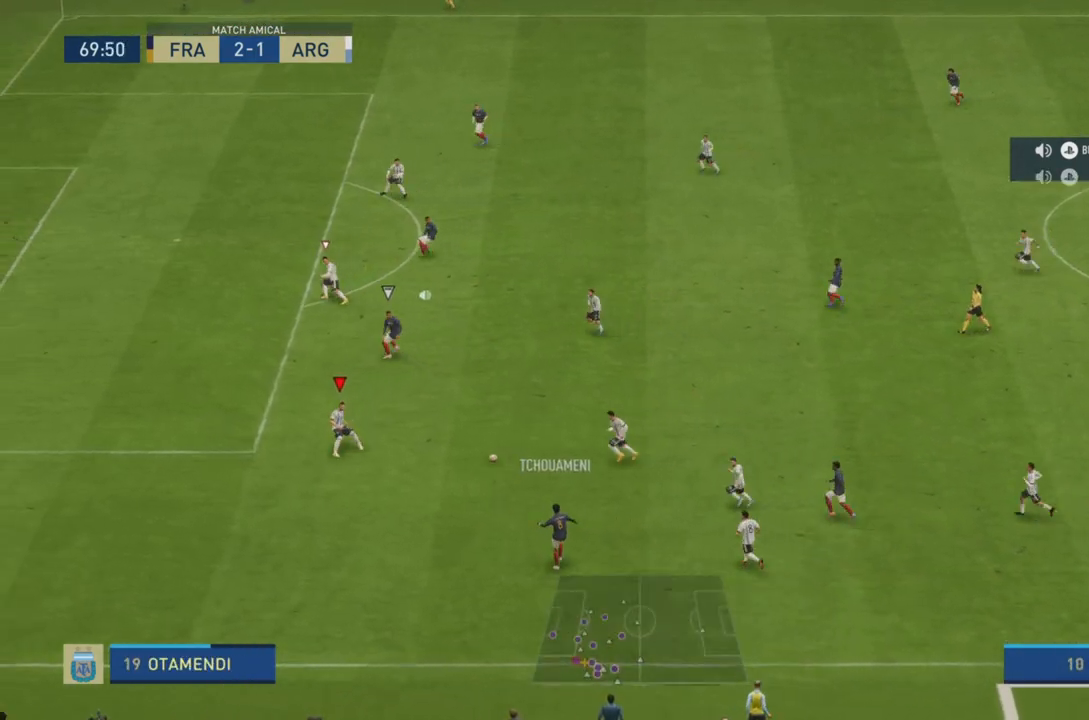
{"buttons": ["R2"], "left_stick": "up", "right_stick": "center", "events": [[233, "L2", "up"]]}
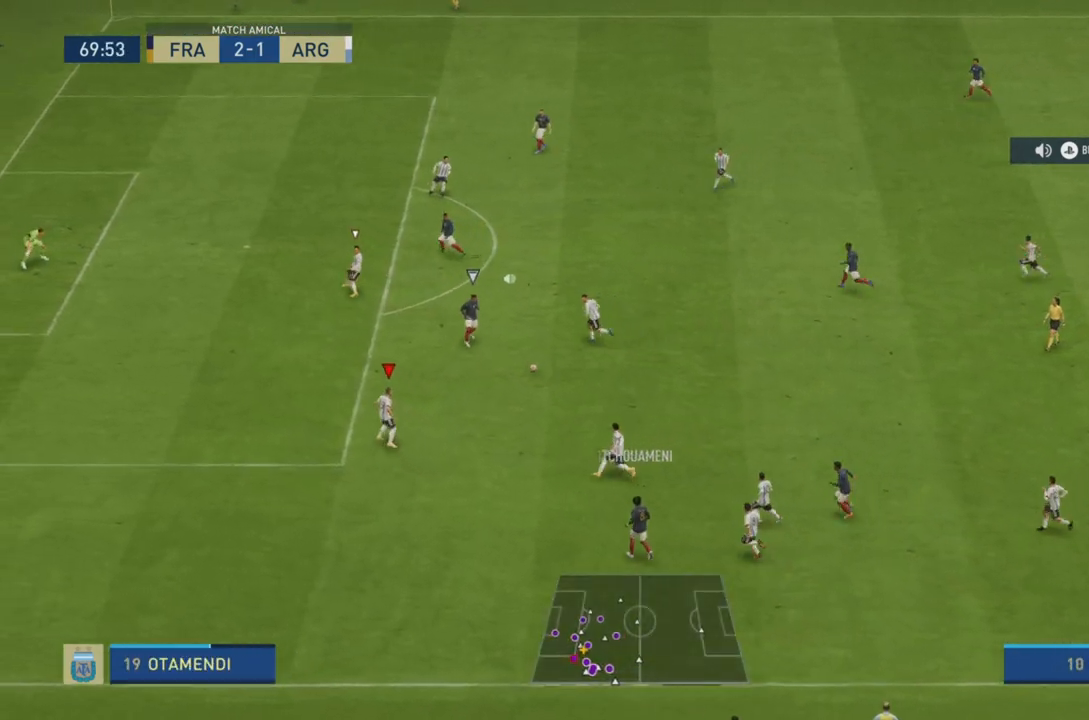
{"buttons": ["L2", "R2"], "left_stick": "up-left", "right_stick": "center", "events": [[50, "L1", "down"], [50, "left_stick", "left"], [184, "L1", "up"], [184, "left_stick", "up-left"], [300, "L2", "down"]]}
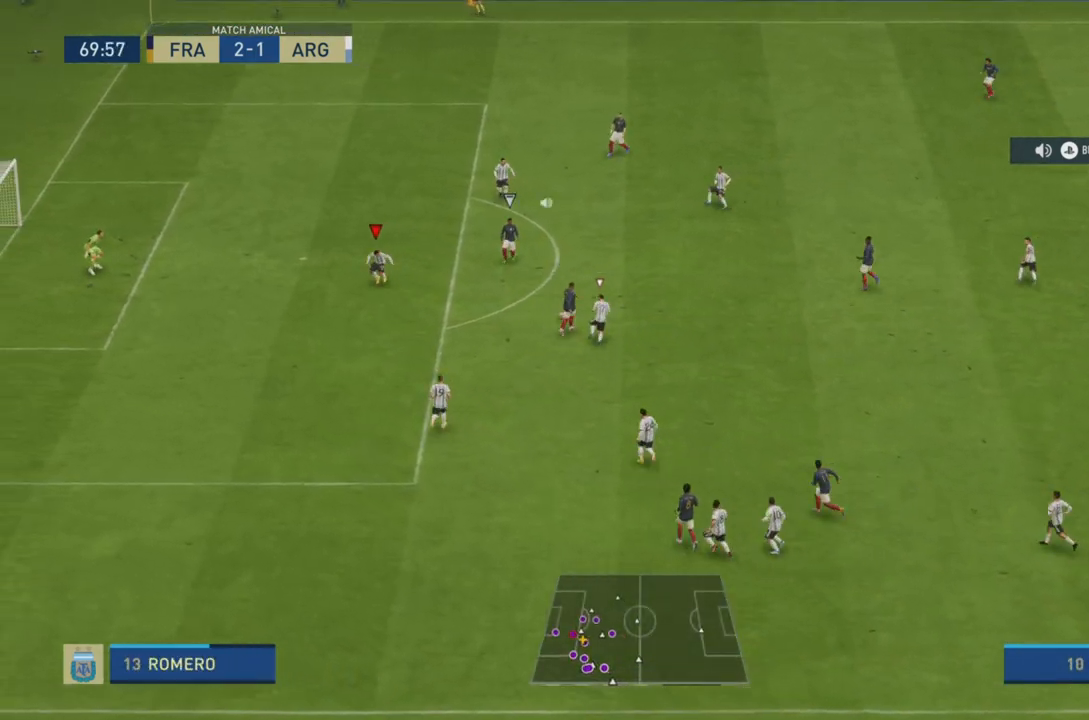
{"buttons": ["R2"], "left_stick": "up-right", "right_stick": "center", "events": [[150, "left_stick", "up"], [250, "L2", "up"], [500, "left_stick", "up-right"]]}
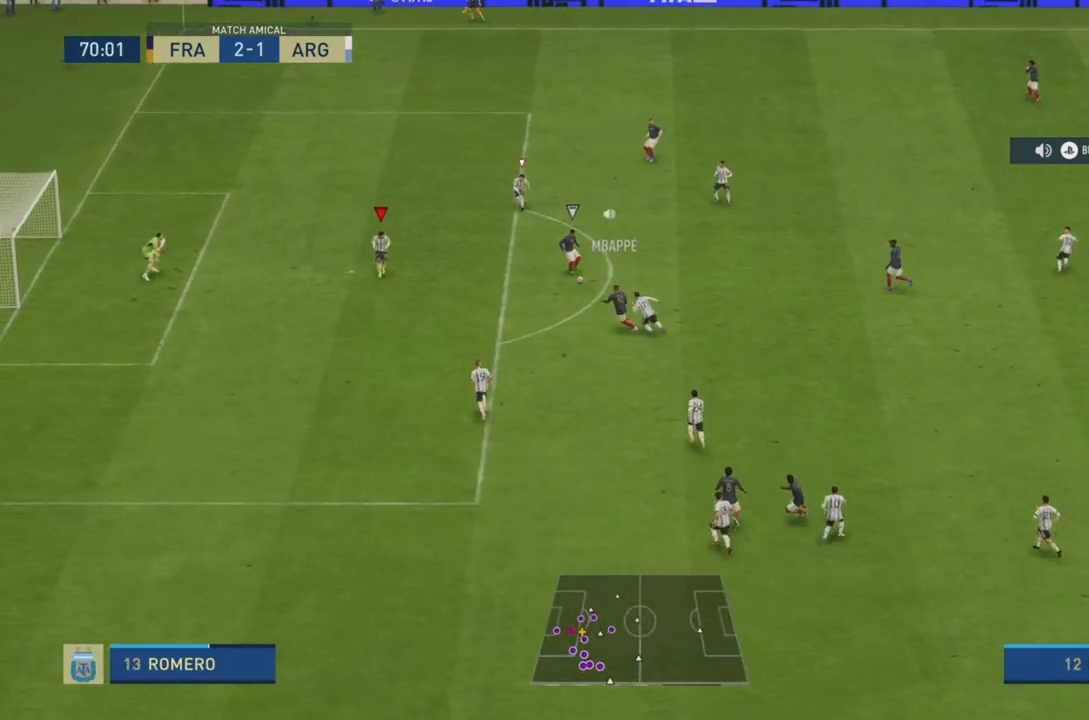
{"buttons": ["CROSS", "L1", "R1"], "left_stick": "down-right", "right_stick": "center", "events": [[100, "L1", "down"], [100, "left_stick", "right"], [234, "left_stick", "down-right"], [334, "L1", "up"], [367, "CROSS", "down"], [417, "R2", "up"], [467, "L1", "down"], [501, "R1", "down"]]}
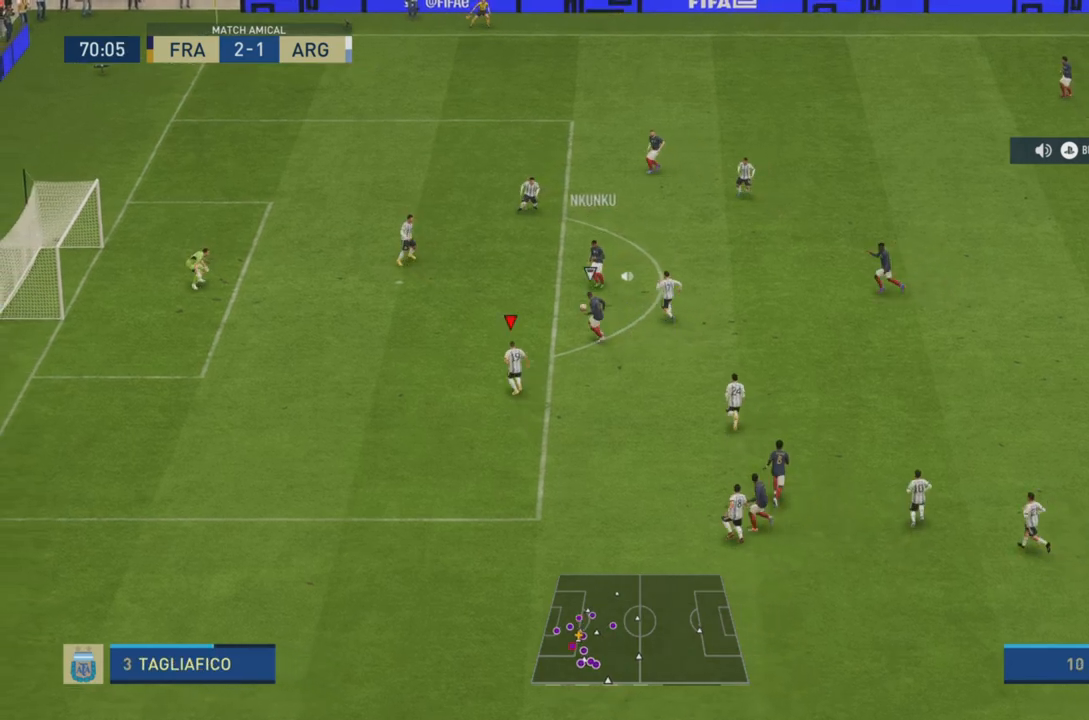
{"buttons": ["CROSS", "L1", "R1"], "left_stick": "down", "right_stick": "center", "events": [[167, "left_stick", "down"]]}
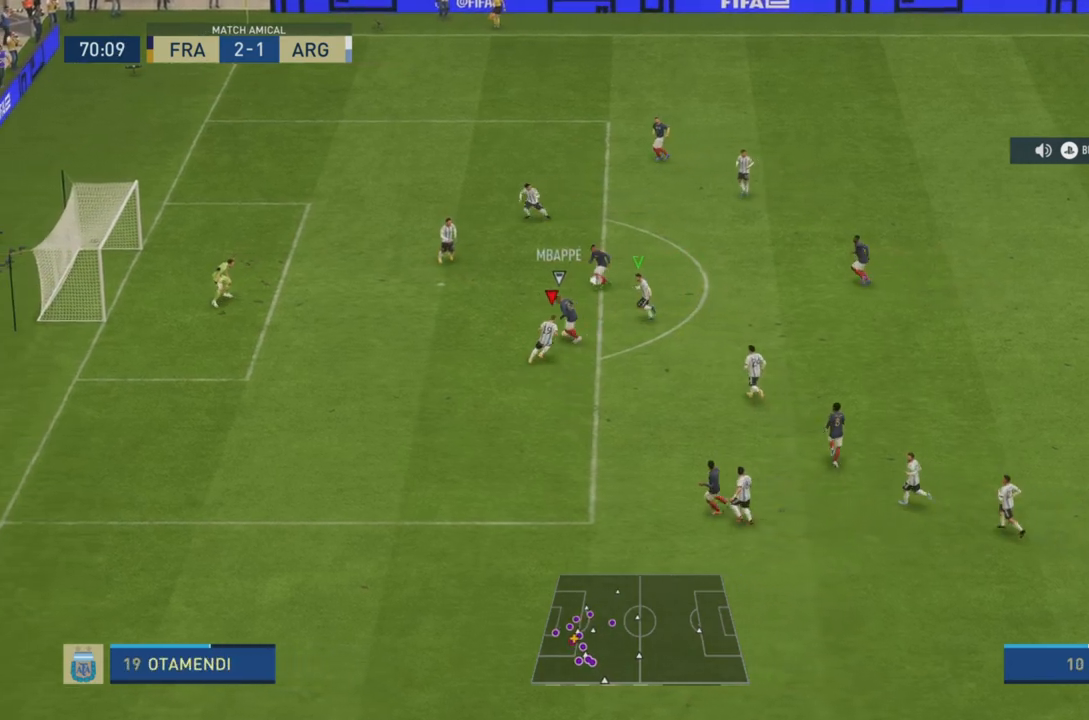
{"buttons": ["CROSS", "CIRCLE", "L1", "R1"], "left_stick": "up", "right_stick": "center", "events": [[17, "L1", "up"], [17, "left_stick", "up-right"], [84, "L1", "down"], [184, "CIRCLE", "down"], [434, "left_stick", "up"]]}
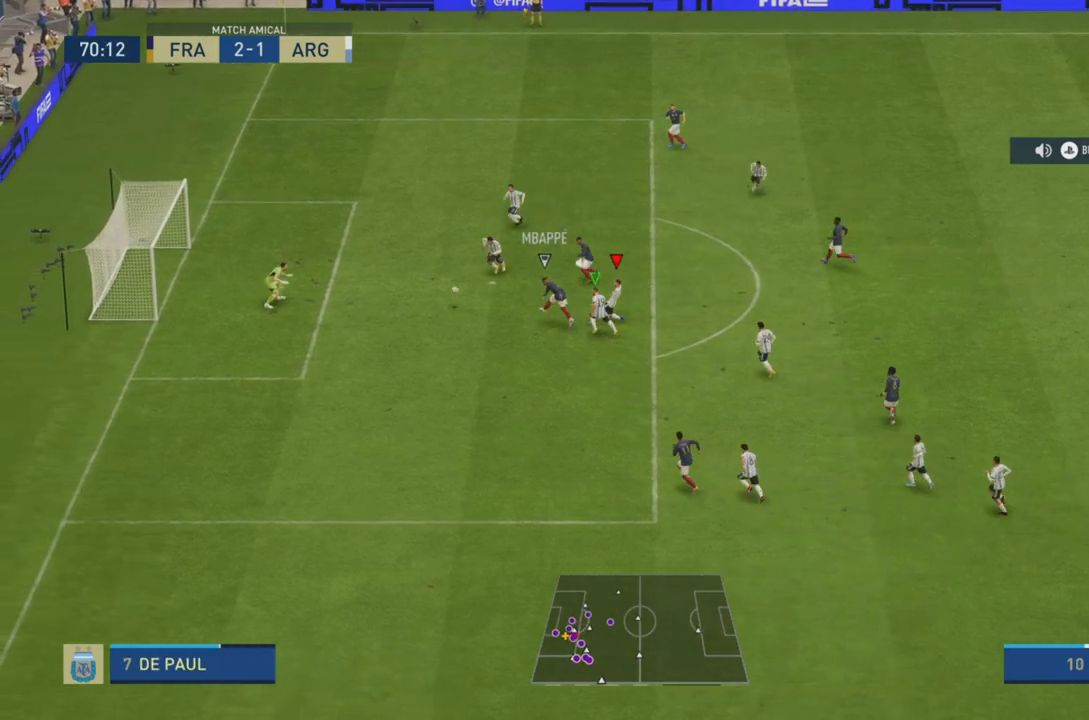
{"buttons": ["CROSS", "CIRCLE", "L1", "R1"], "left_stick": "right", "right_stick": "center", "events": [[183, "L1", "up"], [183, "left_stick", "down-right"], [250, "L1", "down"], [317, "left_stick", "right"]]}
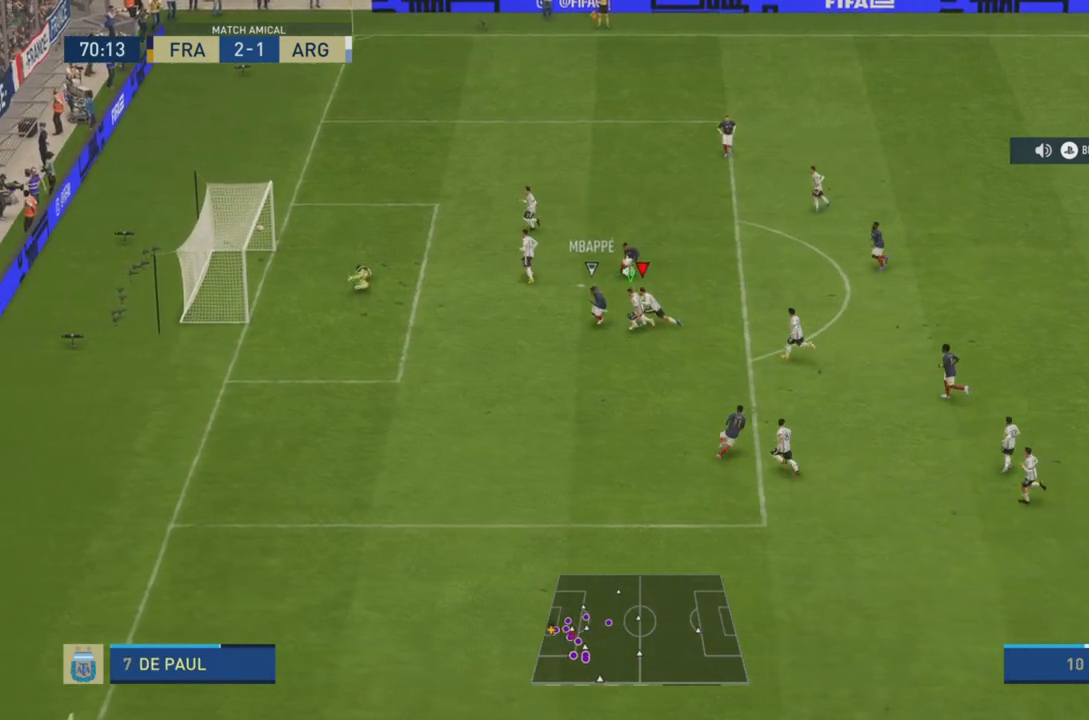
{"buttons": [], "left_stick": "up-right", "right_stick": "center", "events": [[184, "left_stick", "up-right"], [300, "CIRCLE", "up"], [367, "CROSS", "up"], [367, "L1", "up"], [401, "R1", "up"]]}
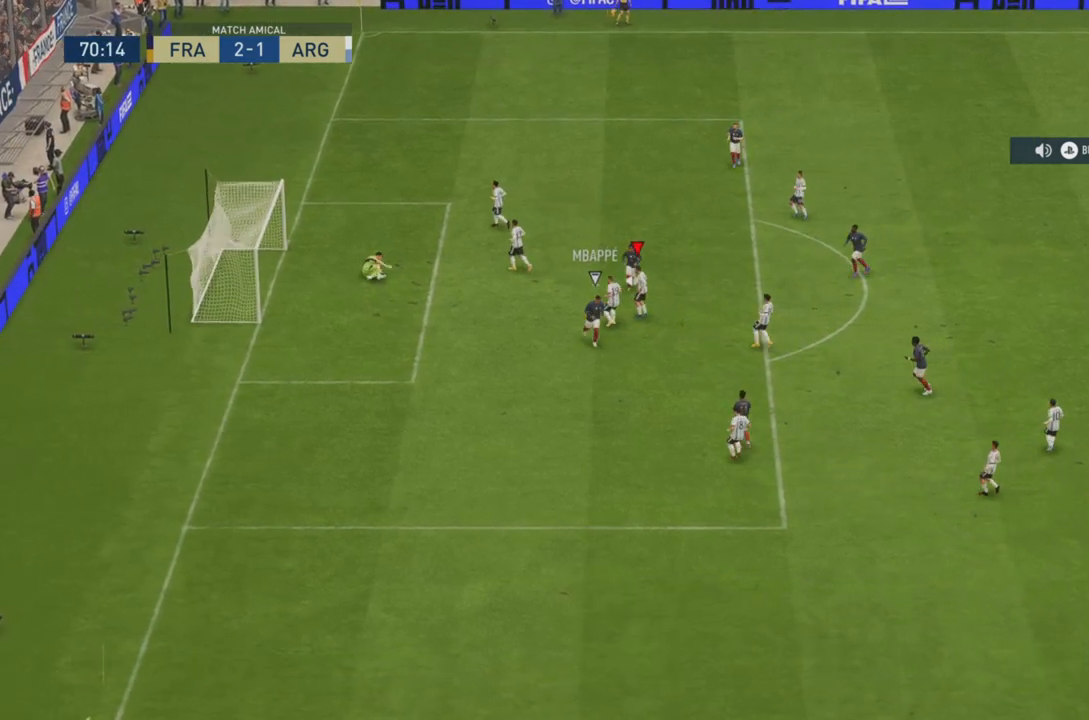
{"buttons": ["CROSS", "L1"], "left_stick": "right", "right_stick": "center", "events": [[33, "CROSS", "down"], [167, "L1", "down"], [200, "CROSS", "up"], [267, "CROSS", "down"], [333, "L1", "up"], [367, "left_stick", "right"], [400, "CROSS", "up"], [400, "L1", "down"], [467, "CROSS", "down"]]}
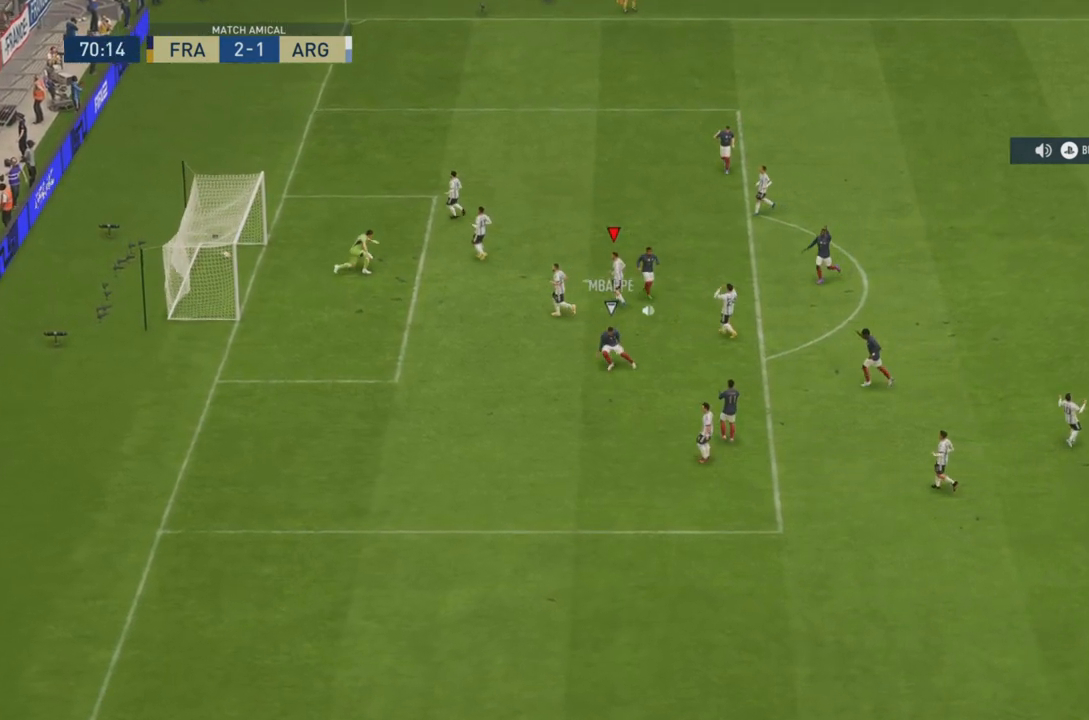
{"buttons": ["L1"], "left_stick": "center", "right_stick": "center", "events": [[17, "left_stick", "center"], [67, "L1", "up"], [100, "CROSS", "up"], [100, "L1", "down"], [167, "CROSS", "down"], [234, "L1", "up"], [300, "CROSS", "up"], [300, "L1", "down"], [367, "CROSS", "down"], [434, "L1", "up"], [501, "CROSS", "up"], [501, "L1", "down"]]}
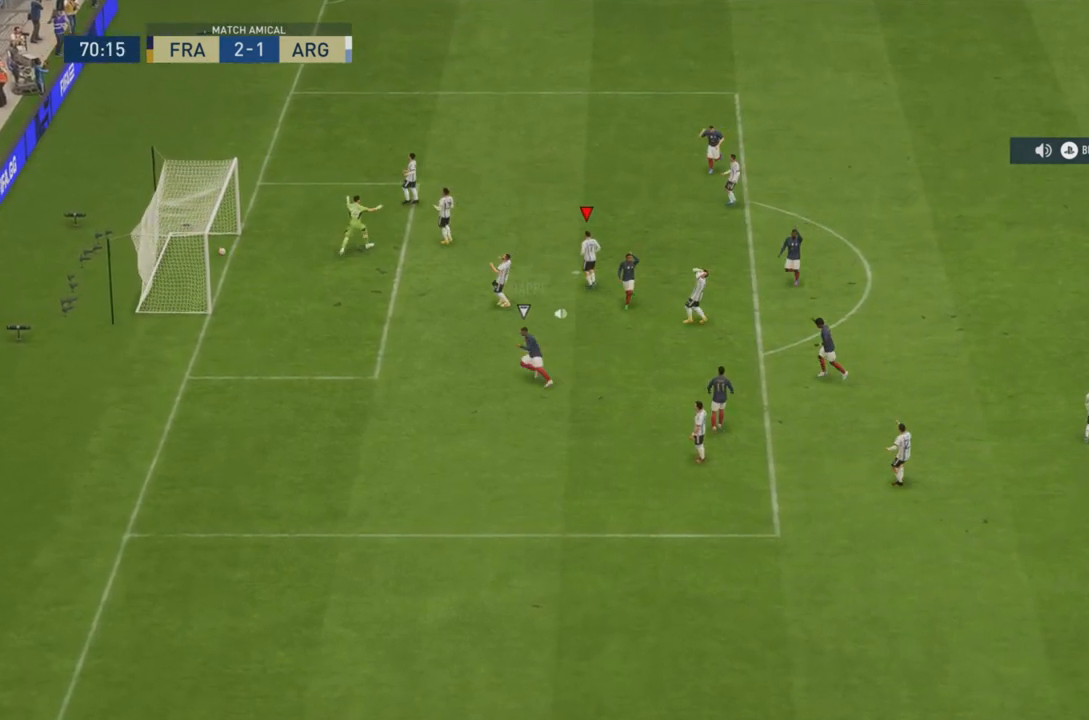
{"buttons": ["L1"], "left_stick": "center", "right_stick": "center", "events": [[66, "CROSS", "down"], [166, "L1", "up"], [200, "L1", "down"], [233, "CROSS", "up"], [300, "CROSS", "down"], [367, "L1", "up"], [433, "L1", "down"], [467, "CROSS", "up"]]}
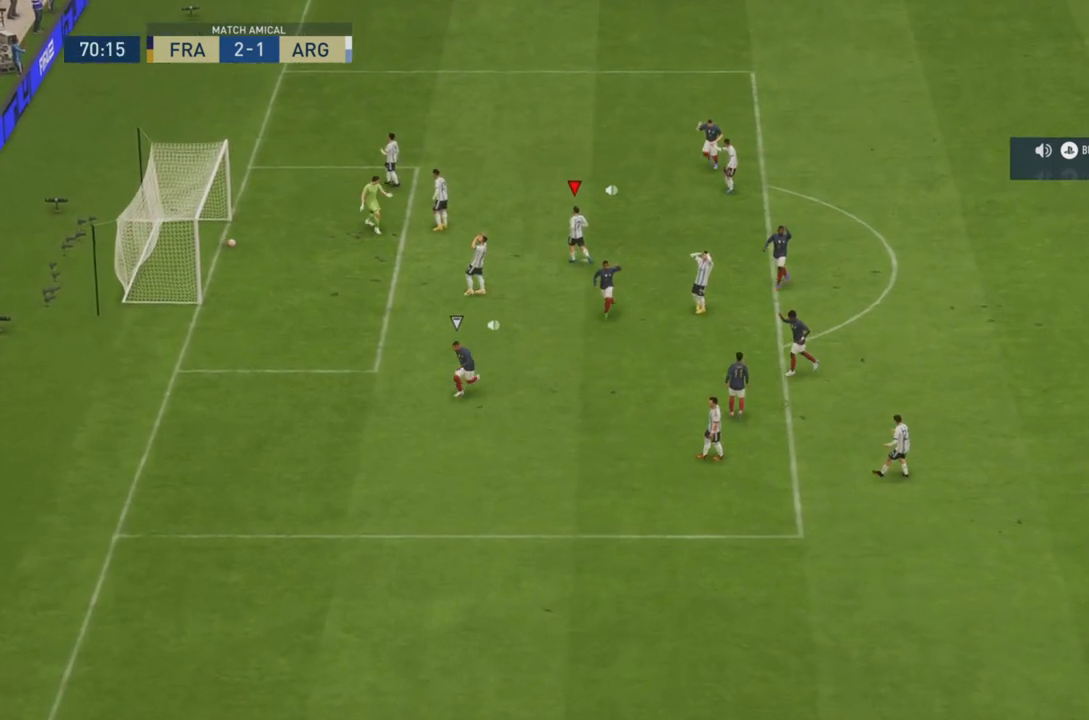
{"buttons": ["CROSS"], "left_stick": "center", "right_stick": "center", "events": [[50, "CROSS", "down"], [84, "L1", "up"], [150, "L1", "down"], [217, "CROSS", "up"], [284, "CROSS", "down"], [284, "L1", "up"], [351, "L1", "down"], [417, "CROSS", "up"], [484, "CROSS", "down"], [484, "L1", "up"]]}
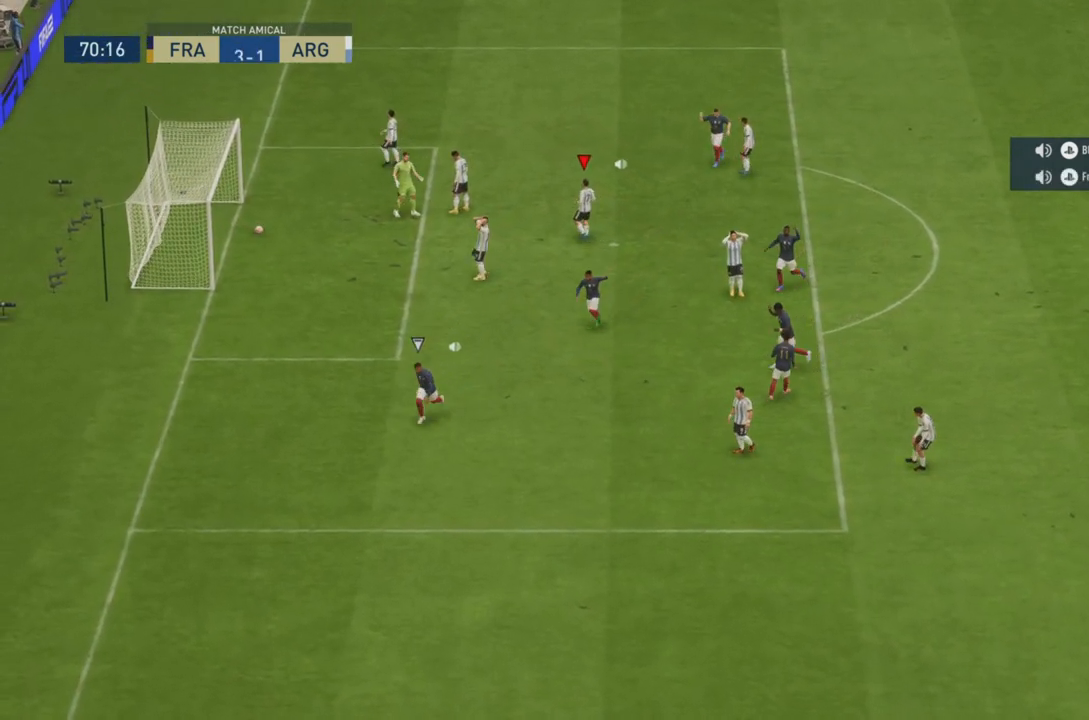
{"buttons": ["CROSS", "L1"], "left_stick": "center", "right_stick": "center", "events": [[50, "L1", "down"], [150, "CROSS", "up"], [217, "CROSS", "down"], [217, "L1", "up"], [250, "L1", "down"], [350, "CROSS", "up"], [383, "L1", "up"], [417, "CROSS", "down"], [483, "L1", "down"]]}
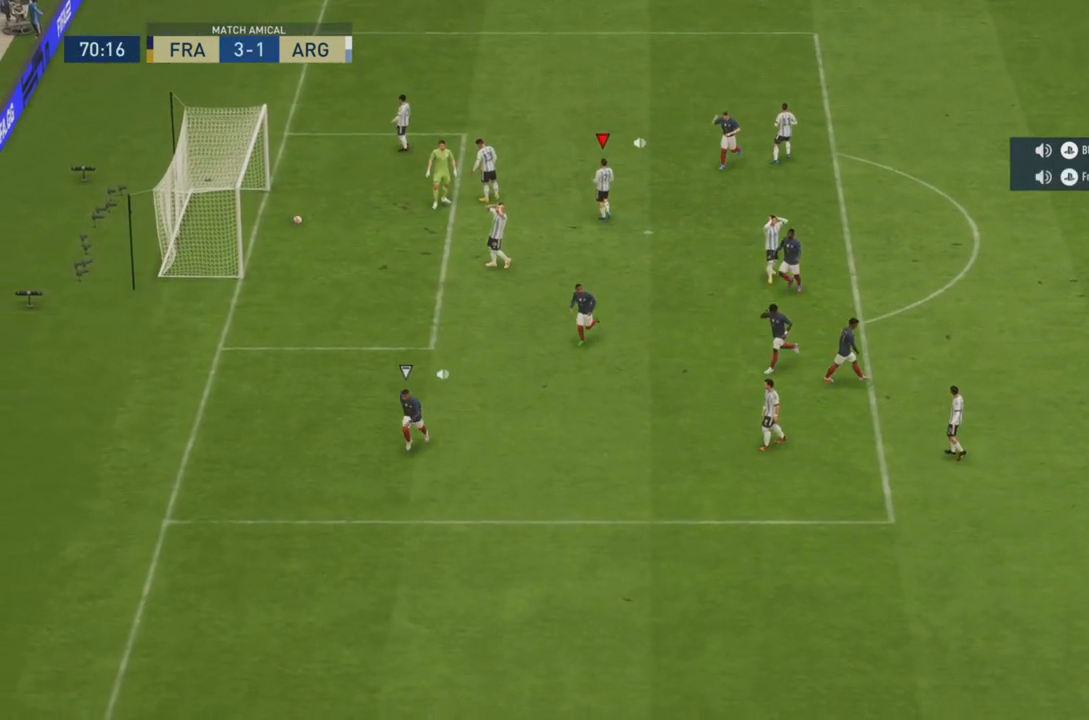
{"buttons": ["CROSS", "L1"], "left_stick": "center", "right_stick": "center", "events": [[101, "CROSS", "up"], [134, "L1", "up"], [167, "CROSS", "down"], [201, "L1", "down"], [334, "CROSS", "up"], [368, "L1", "up"], [401, "CROSS", "down"], [401, "L1", "down"]]}
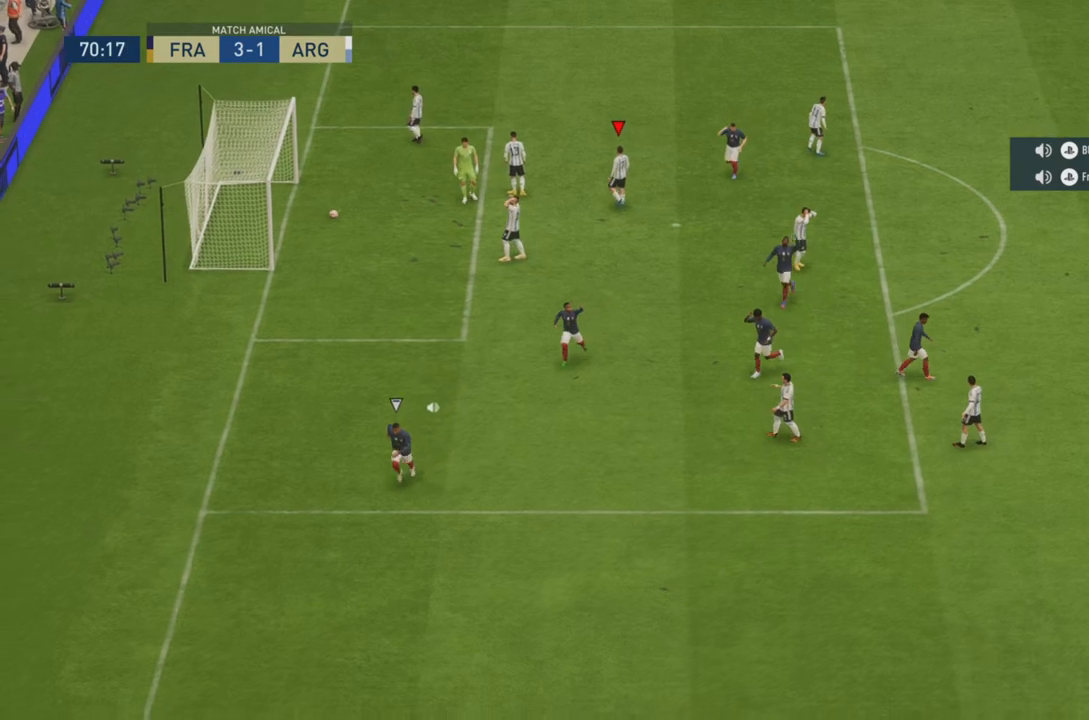
{"buttons": ["CROSS", "L1"], "left_stick": "center", "right_stick": "center", "events": [[50, "CROSS", "up"], [50, "L1", "up"], [83, "CROSS", "down"], [150, "L1", "down"], [284, "CROSS", "up"], [284, "L1", "up"], [350, "CROSS", "down"], [417, "L1", "down"]]}
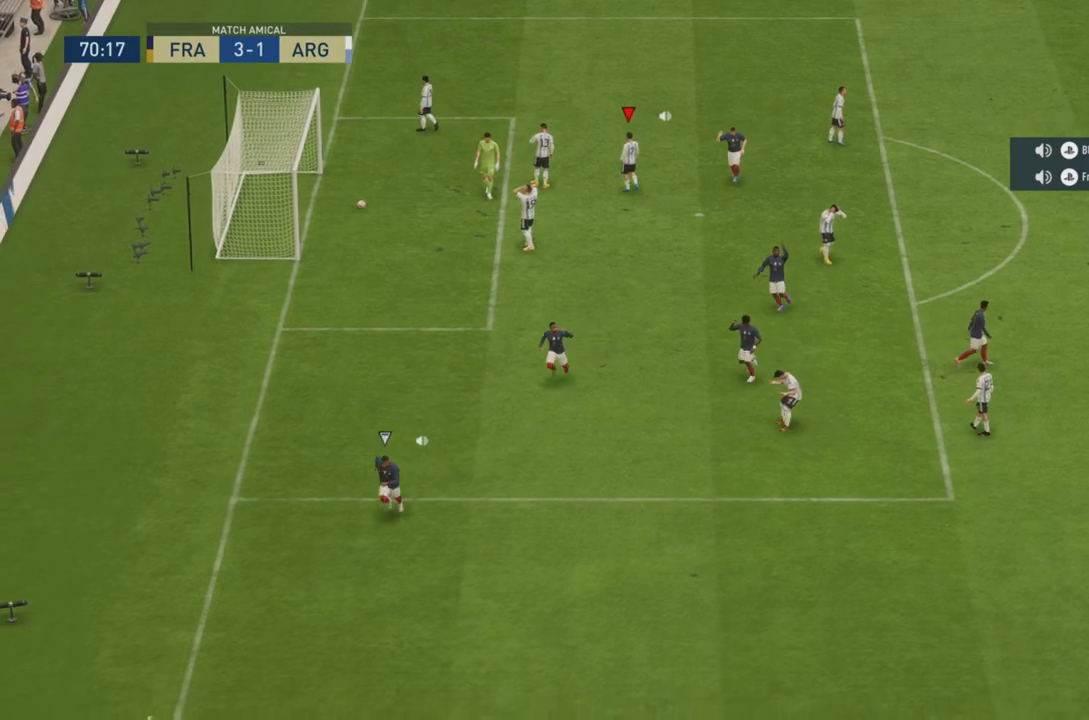
{"buttons": ["CROSS", "L1"], "left_stick": "center", "right_stick": "center", "events": [[51, "CROSS", "up"], [51, "L1", "up"], [117, "CROSS", "down"], [117, "L1", "down"], [284, "CROSS", "up"], [284, "L1", "up"], [351, "CROSS", "down"], [351, "L1", "down"]]}
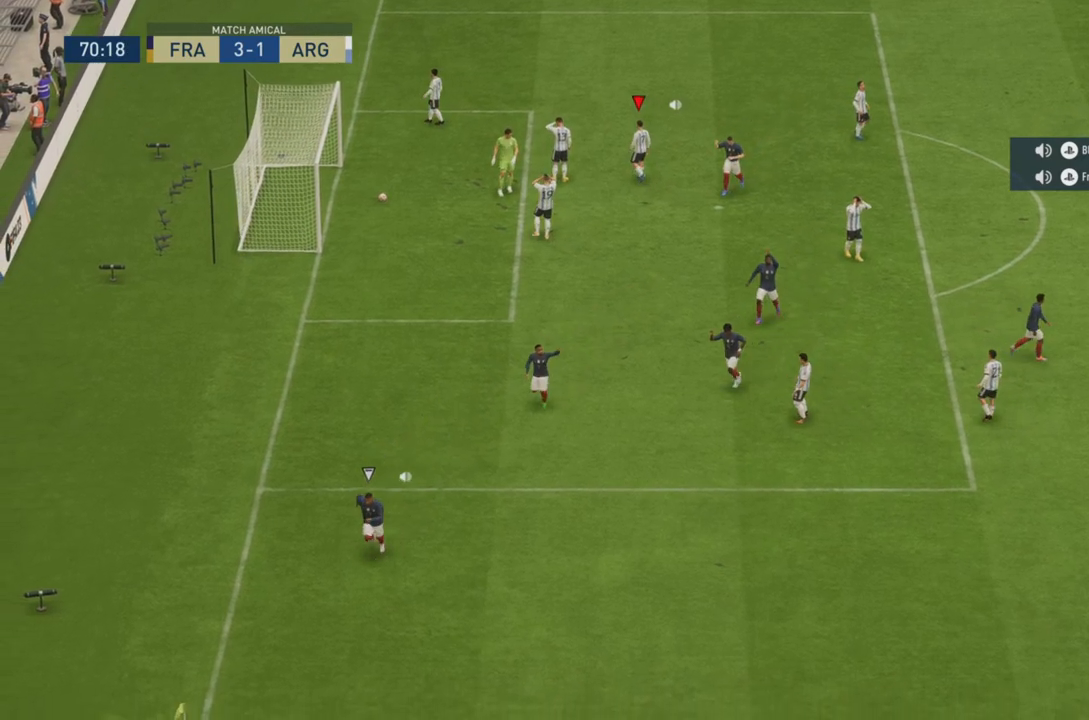
{"buttons": [], "left_stick": "center", "right_stick": "center", "events": [[50, "CROSS", "up"], [50, "L1", "up"], [83, "CROSS", "down"], [83, "L1", "down"], [250, "CROSS", "up"], [250, "L1", "up"], [317, "CROSS", "down"], [317, "L1", "down"], [467, "CROSS", "up"], [467, "L1", "up"]]}